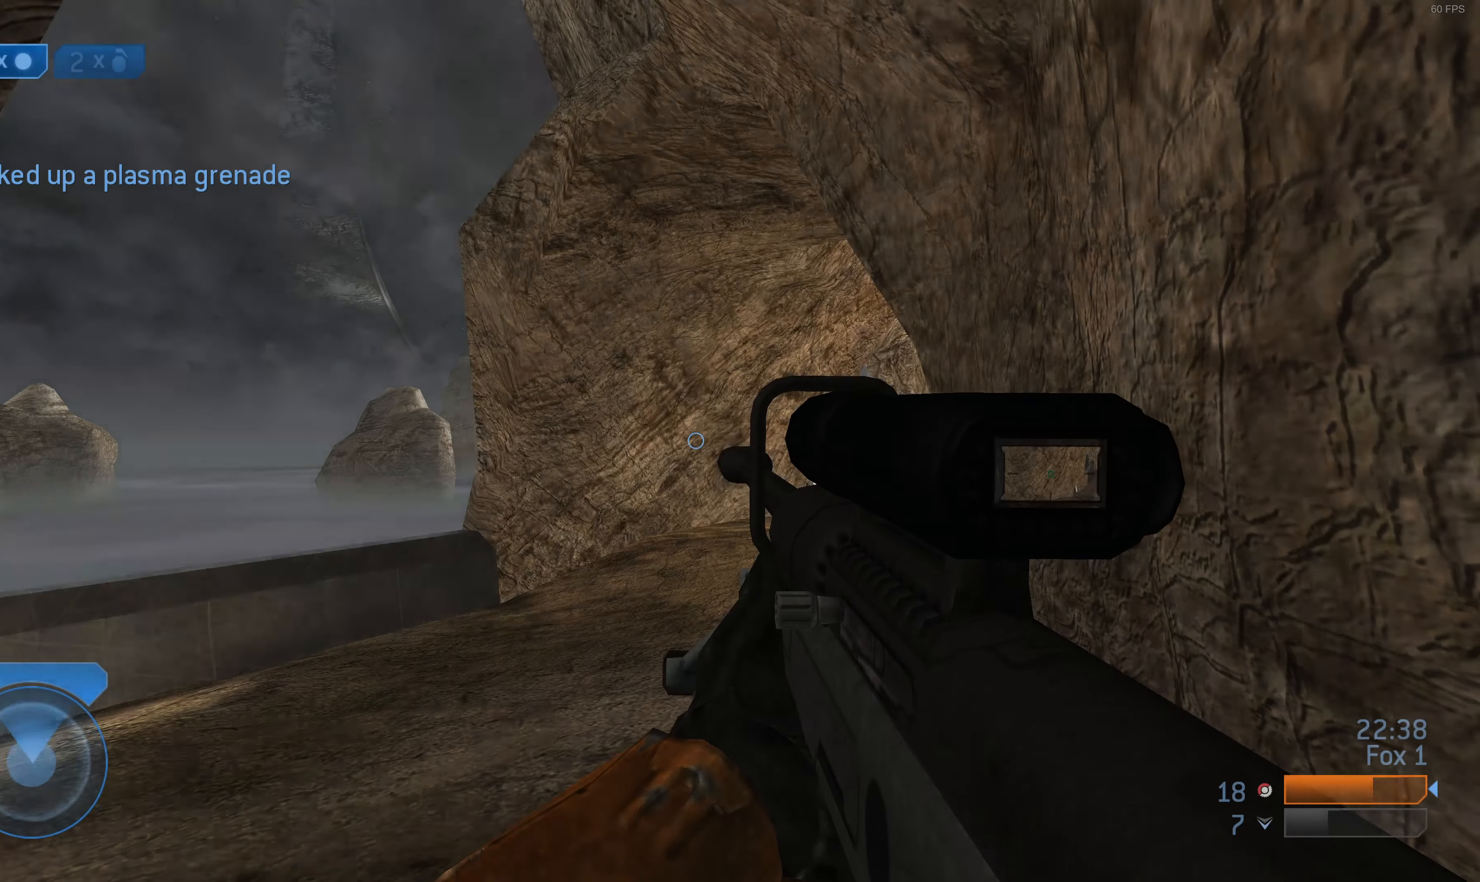
Gameplay with a controller (PlayStation layout); each line is a JSON object with the inputs held at the frame after it. "events" lists button and stick changes between this image and that frame as [ms after this image, input, new state], when the widget could be followed in between.
{"buttons": [], "left_stick": "up-left", "right_stick": "up-right", "events": [[300, "left_stick", "up"], [333, "right_stick", "up"], [400, "right_stick", "up-right"], [433, "left_stick", "up-left"]]}
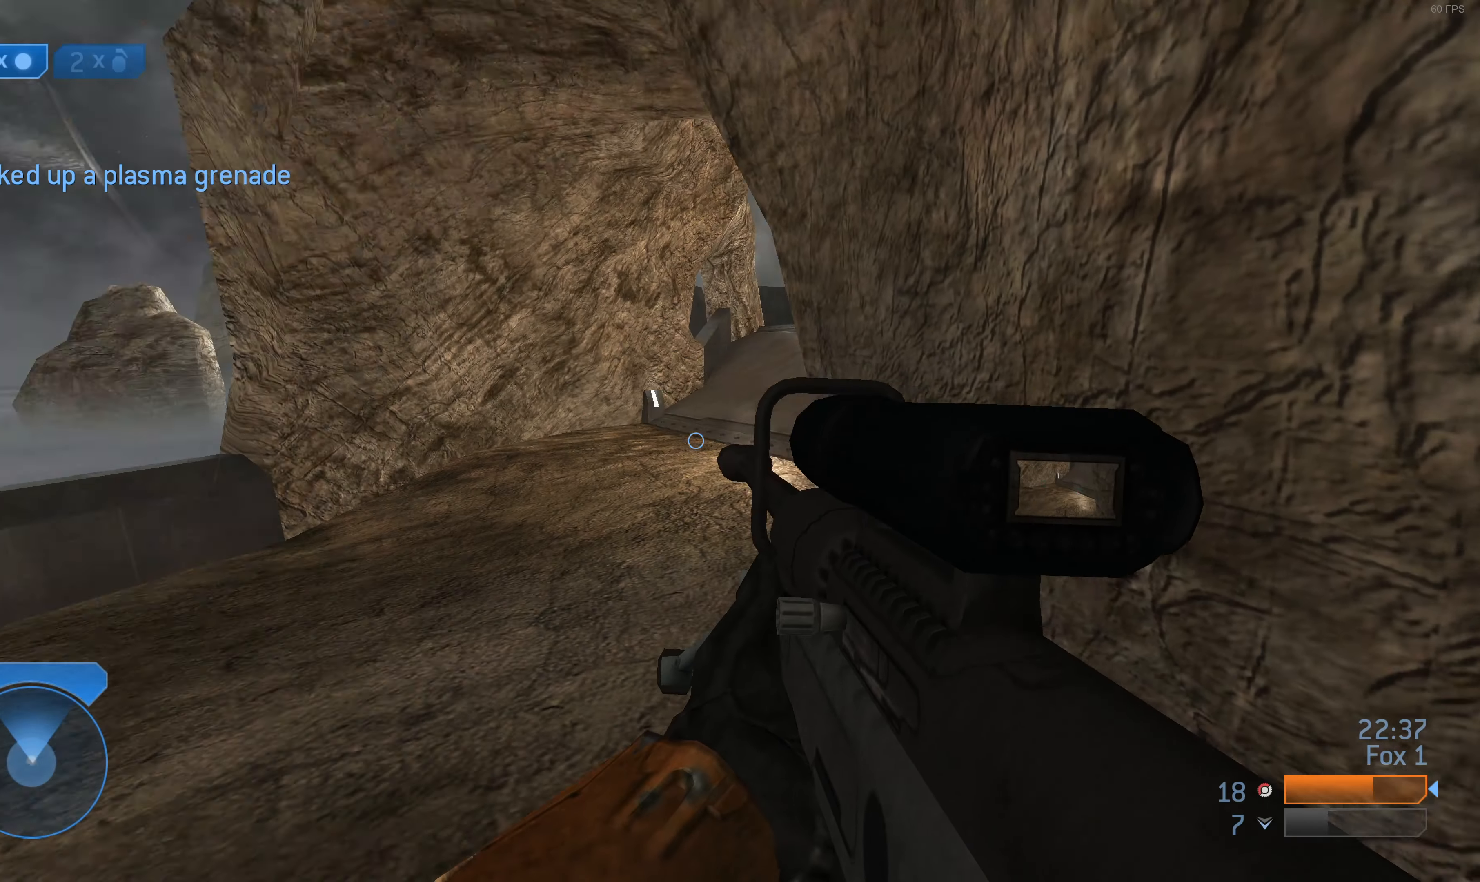
{"buttons": ["TRIANGLE"], "left_stick": "center", "right_stick": "center", "events": [[67, "left_stick", "left"], [67, "right_stick", "right"], [200, "right_stick", "center"], [466, "TRIANGLE", "down"], [500, "left_stick", "center"]]}
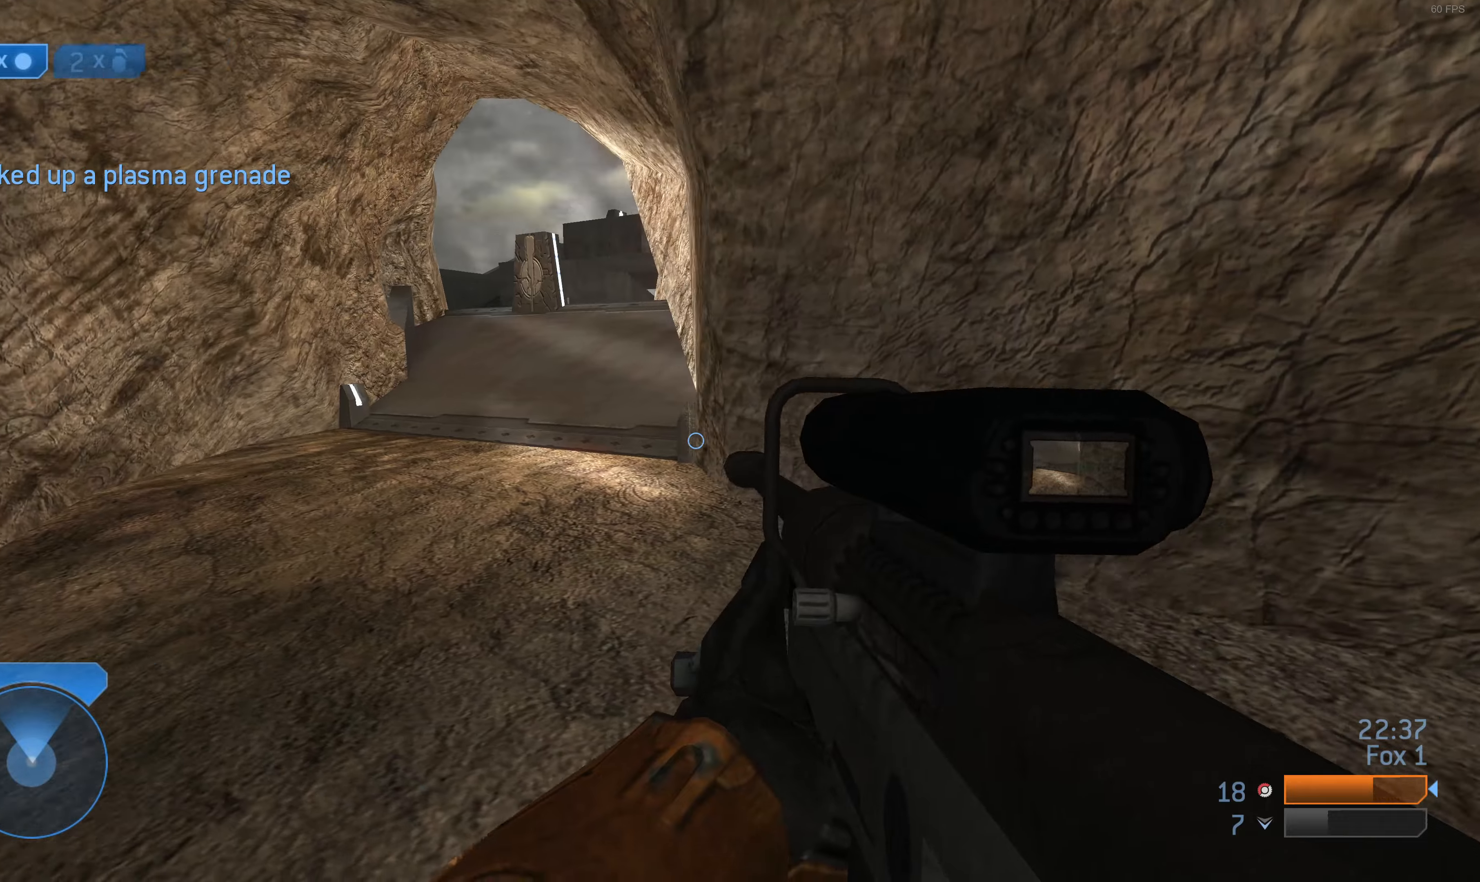
{"buttons": [], "left_stick": "down-left", "right_stick": "right", "events": [[33, "TRIANGLE", "up"], [266, "right_stick", "right"], [300, "left_stick", "left"], [500, "left_stick", "down-left"]]}
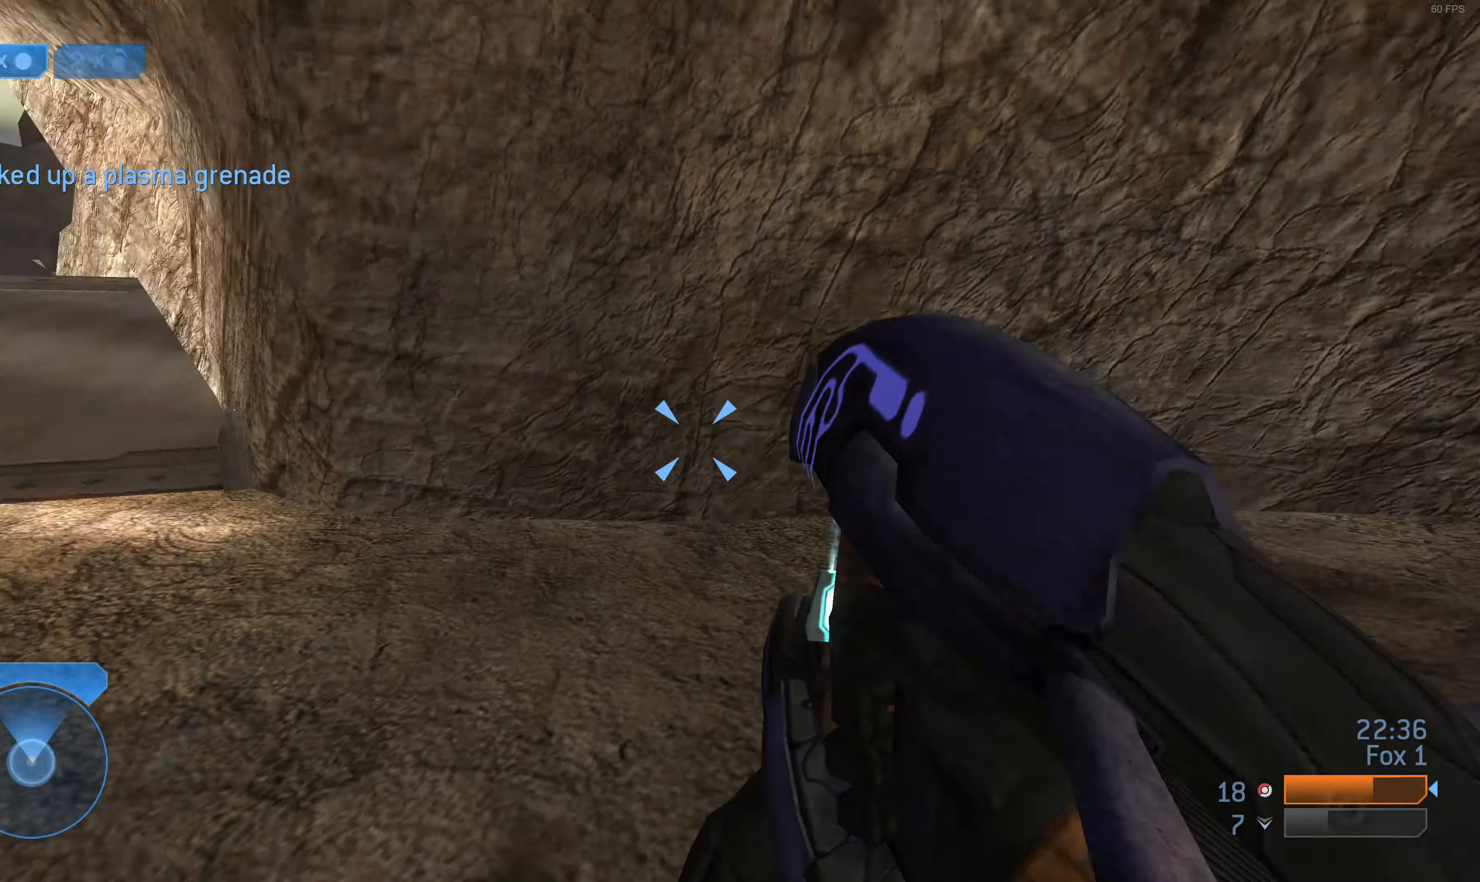
{"buttons": ["TRIANGLE"], "left_stick": "up-right", "right_stick": "center", "events": [[66, "left_stick", "down"], [233, "left_stick", "up-right"], [366, "right_stick", "center"], [500, "TRIANGLE", "down"]]}
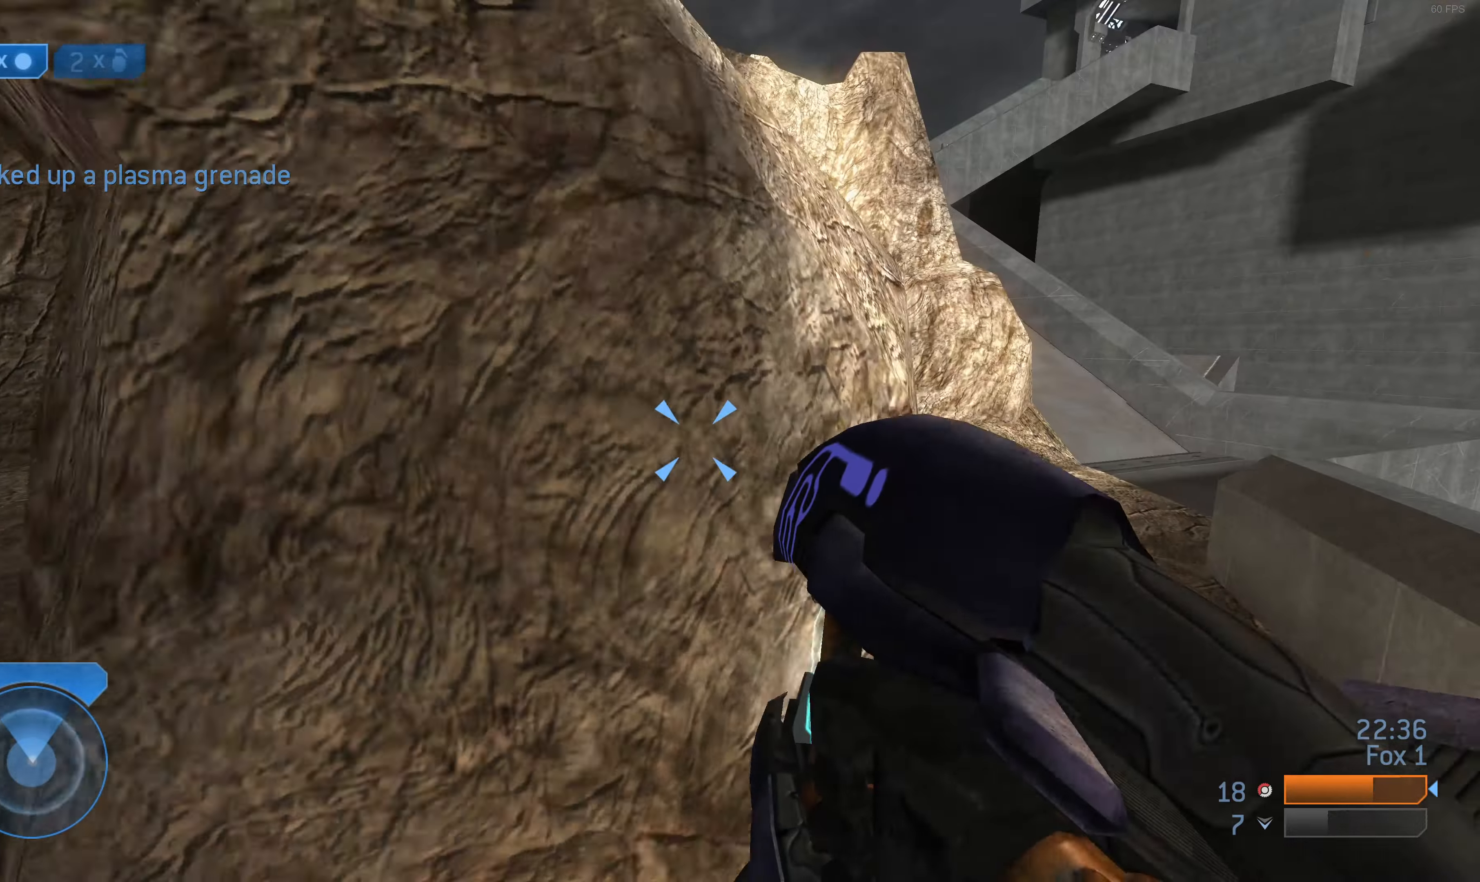
{"buttons": [], "left_stick": "left", "right_stick": "center", "events": [[66, "TRIANGLE", "up"], [66, "left_stick", "up"], [233, "right_stick", "left"], [266, "left_stick", "left"], [433, "right_stick", "center"]]}
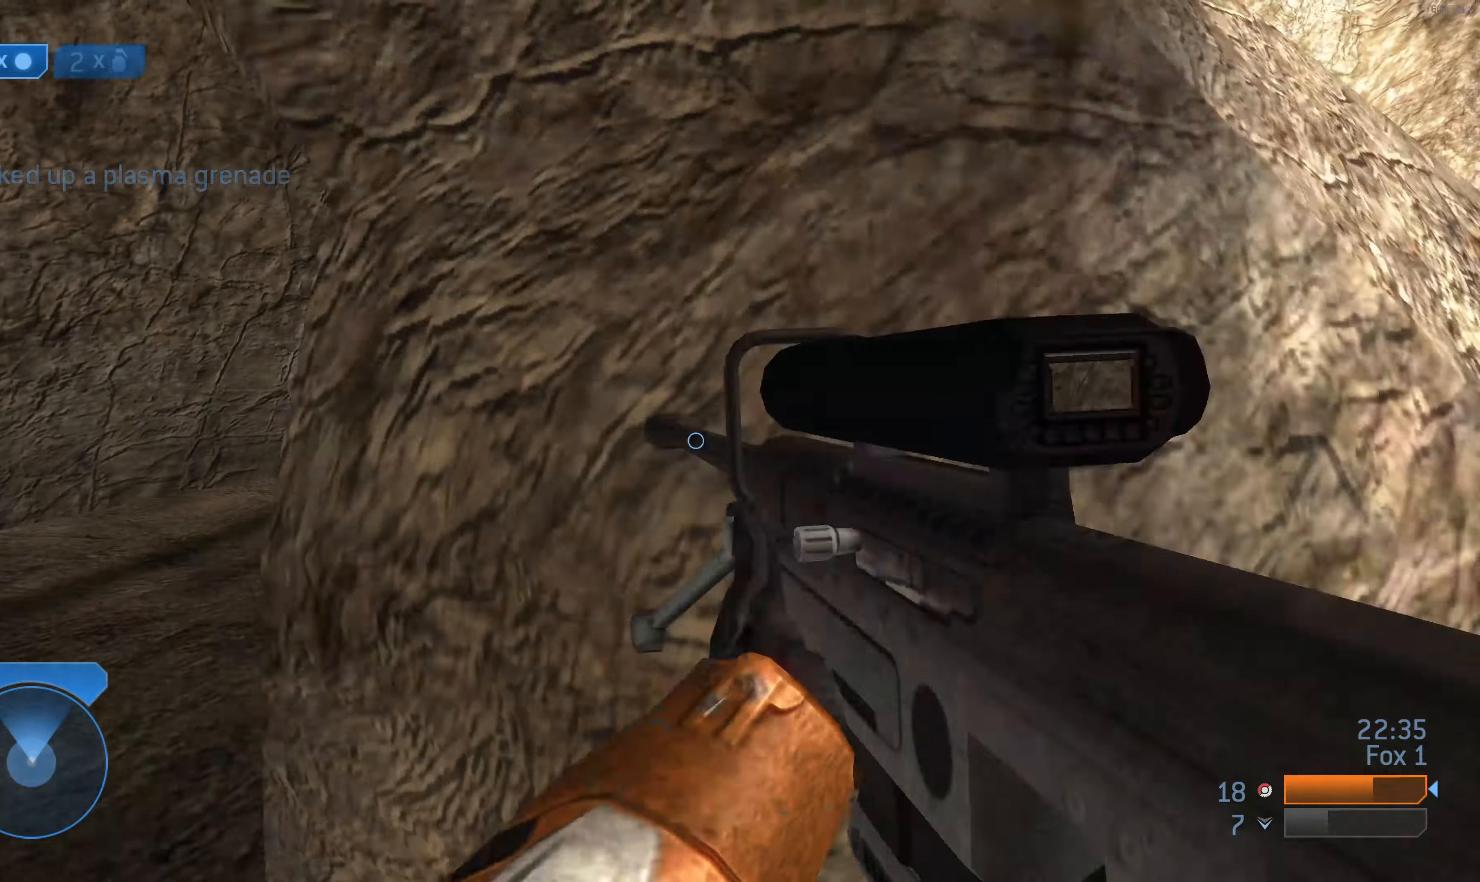
{"buttons": [], "left_stick": "up-left", "right_stick": "right", "events": [[133, "TRIANGLE", "down"], [133, "left_stick", "up-left"], [200, "TRIANGLE", "up"], [366, "right_stick", "right"]]}
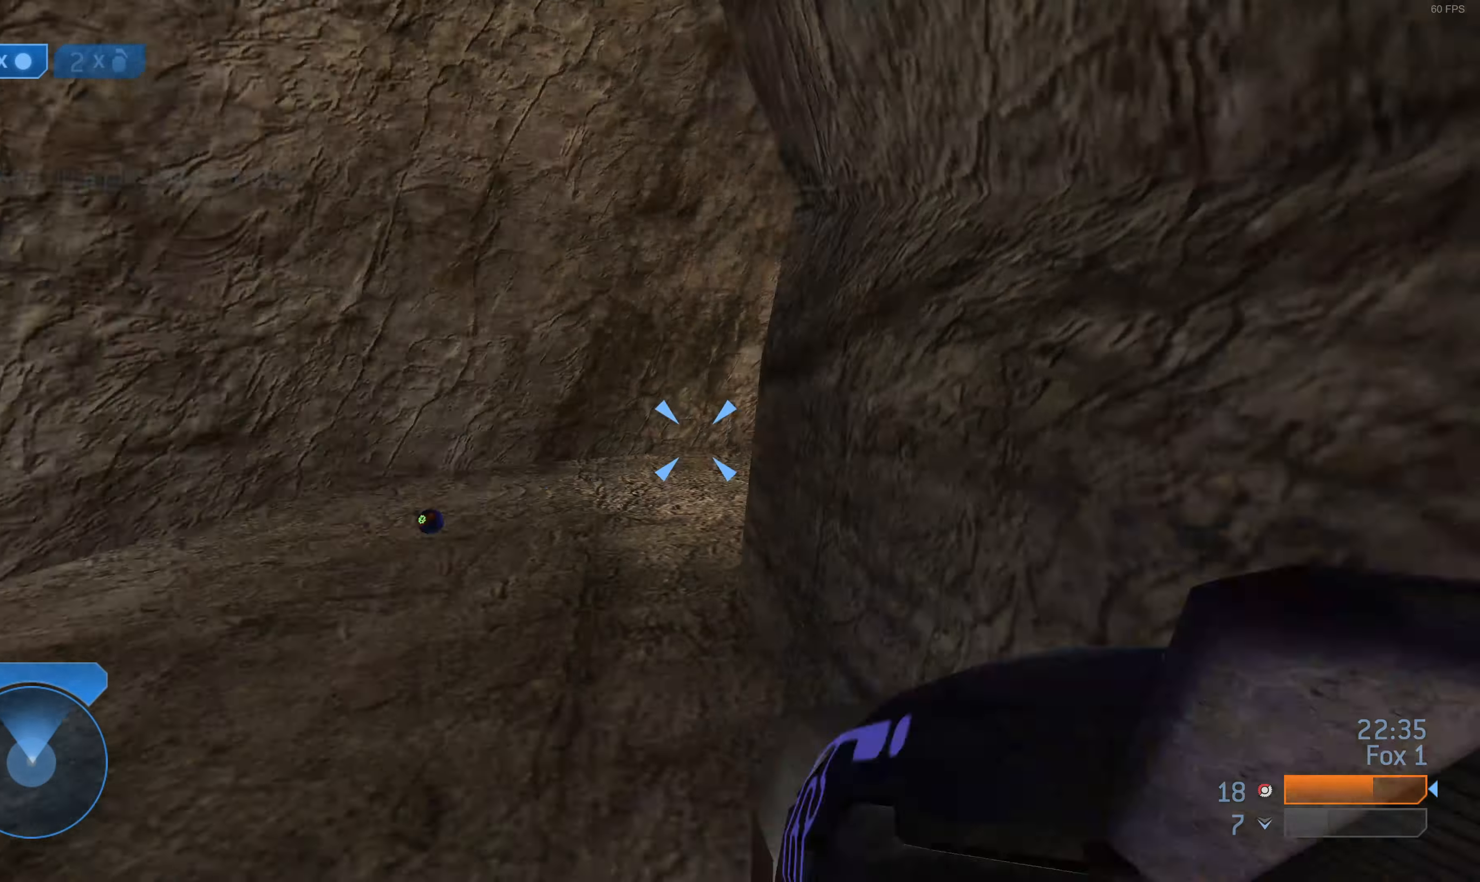
{"buttons": [], "left_stick": "up-left", "right_stick": "right", "events": [[133, "right_stick", "center"], [266, "right_stick", "right"]]}
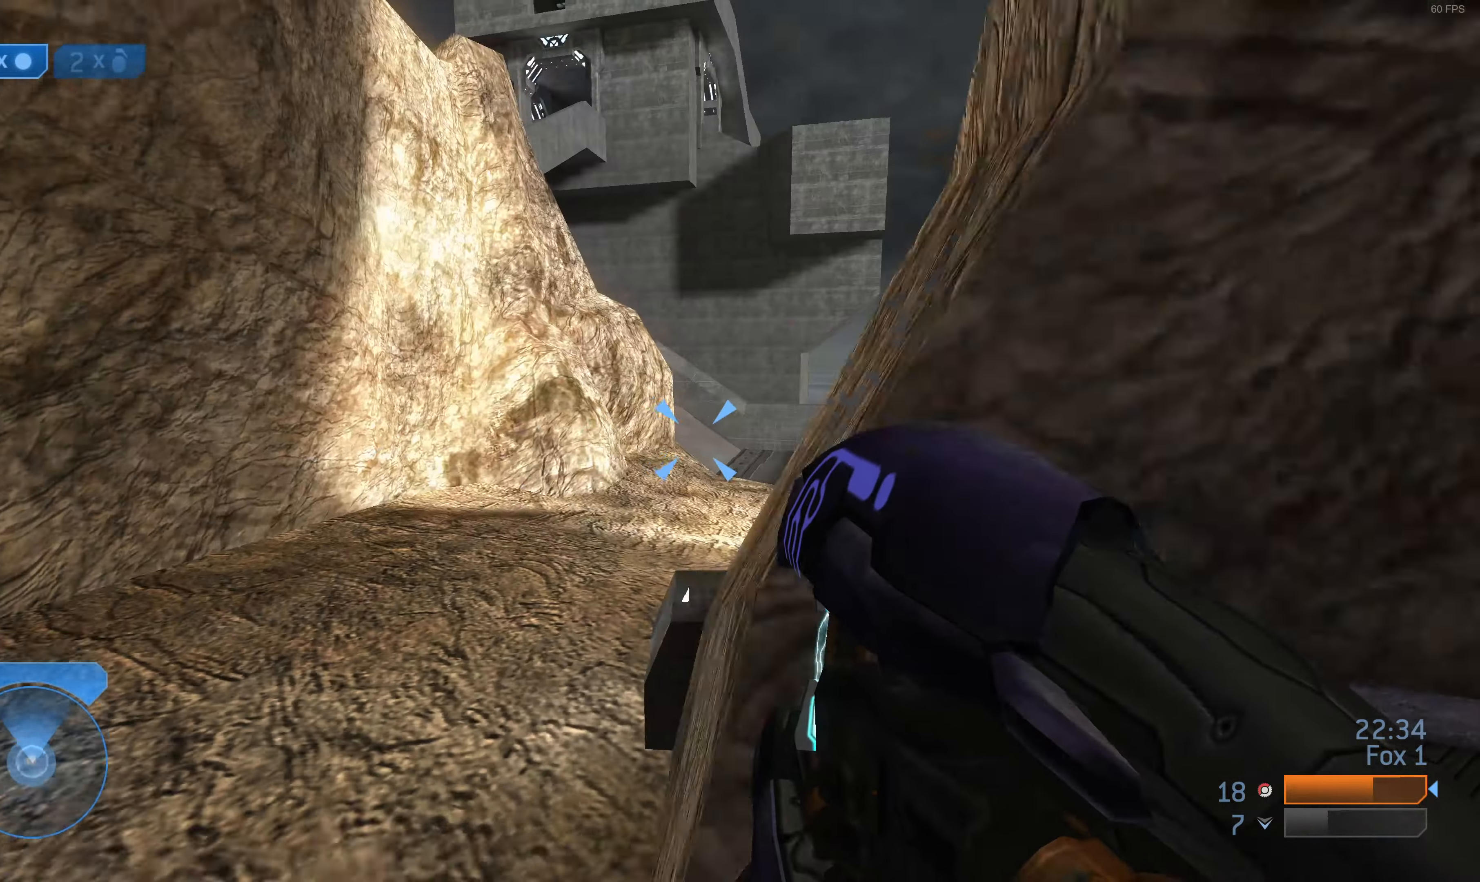
{"buttons": [], "left_stick": "up", "right_stick": "center", "events": [[33, "right_stick", "center"], [200, "left_stick", "up"]]}
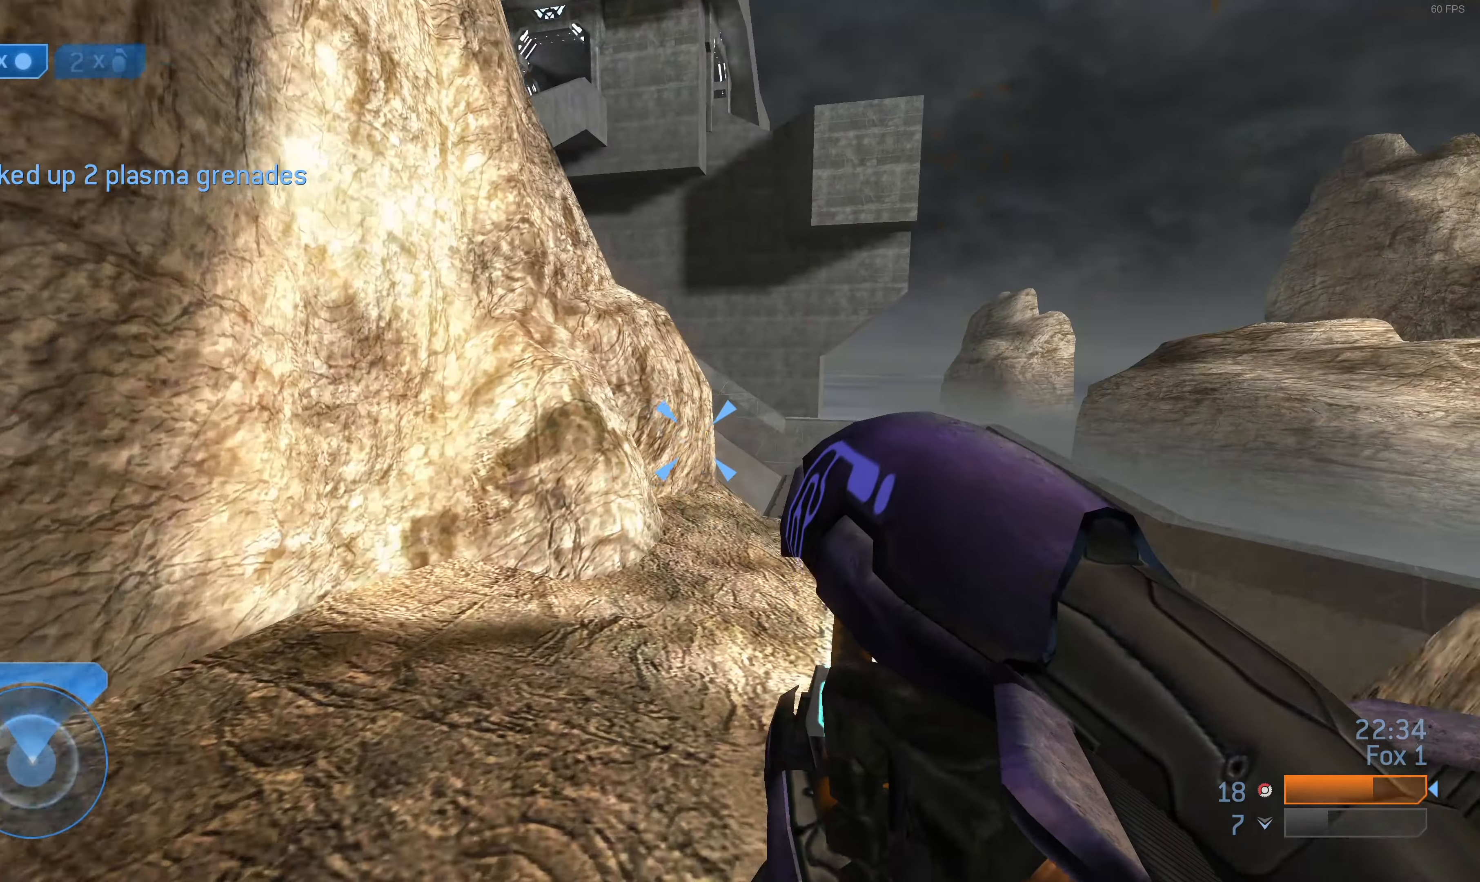
{"buttons": [], "left_stick": "up", "right_stick": "center", "events": [[233, "TRIANGLE", "down"], [300, "TRIANGLE", "up"]]}
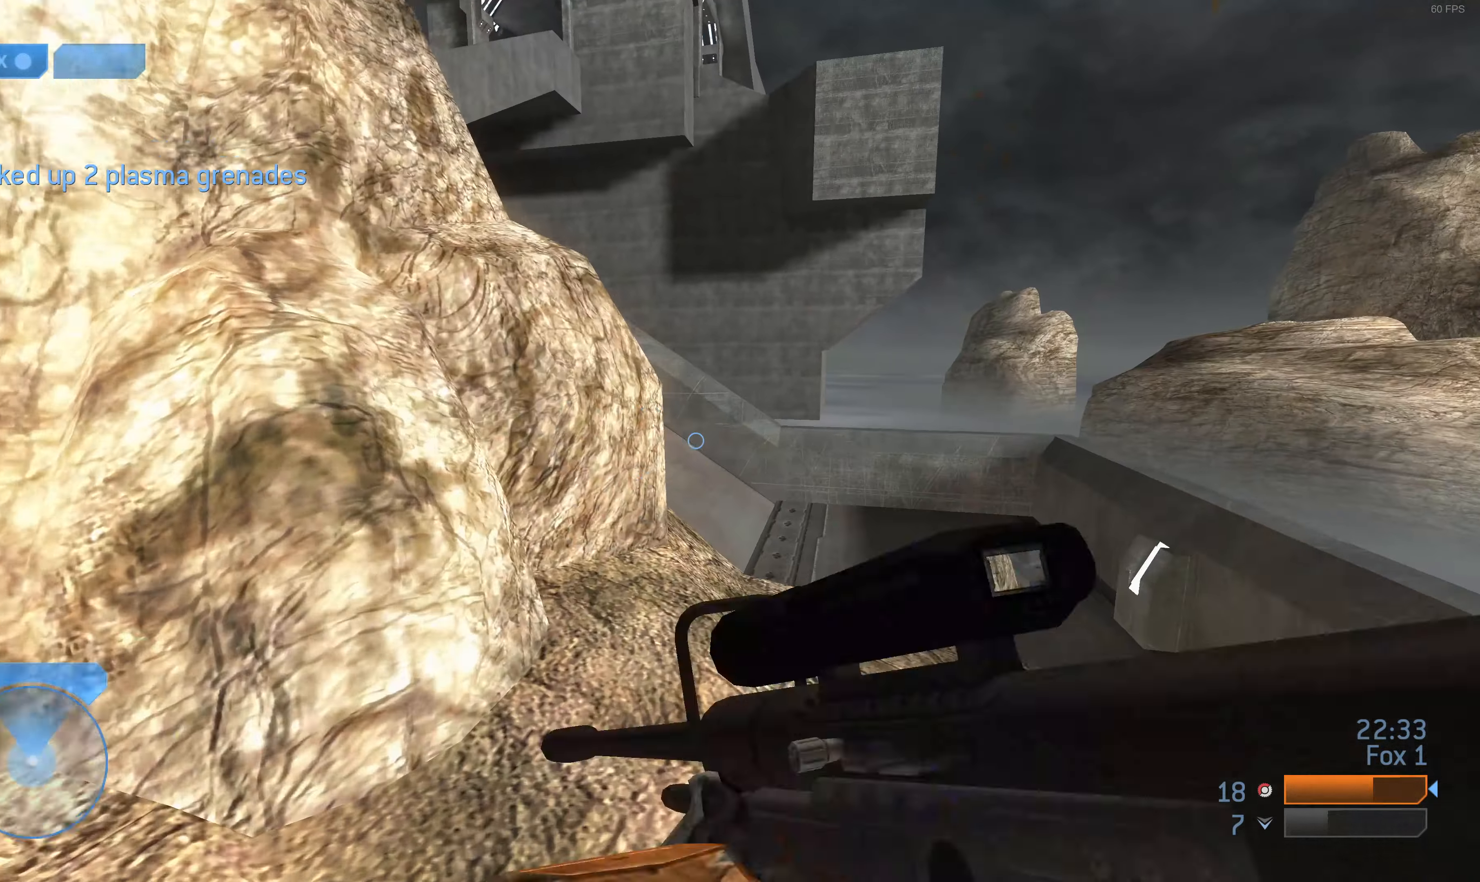
{"buttons": ["TRIANGLE"], "left_stick": "up", "right_stick": "center", "events": [[433, "TRIANGLE", "down"]]}
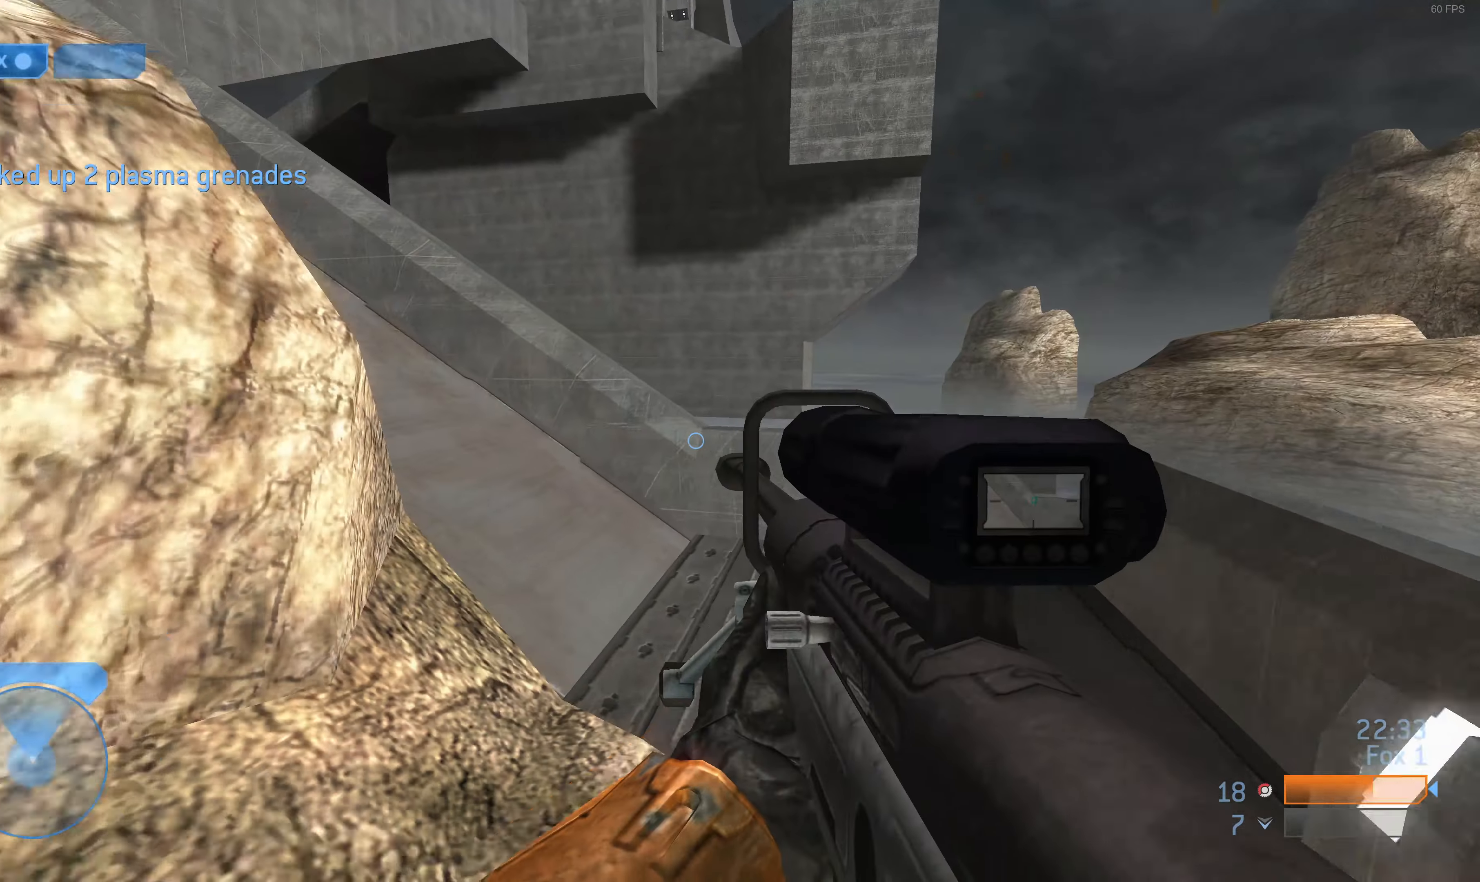
{"buttons": [], "left_stick": "up", "right_stick": "left", "events": [[33, "TRIANGLE", "up"], [200, "right_stick", "left"]]}
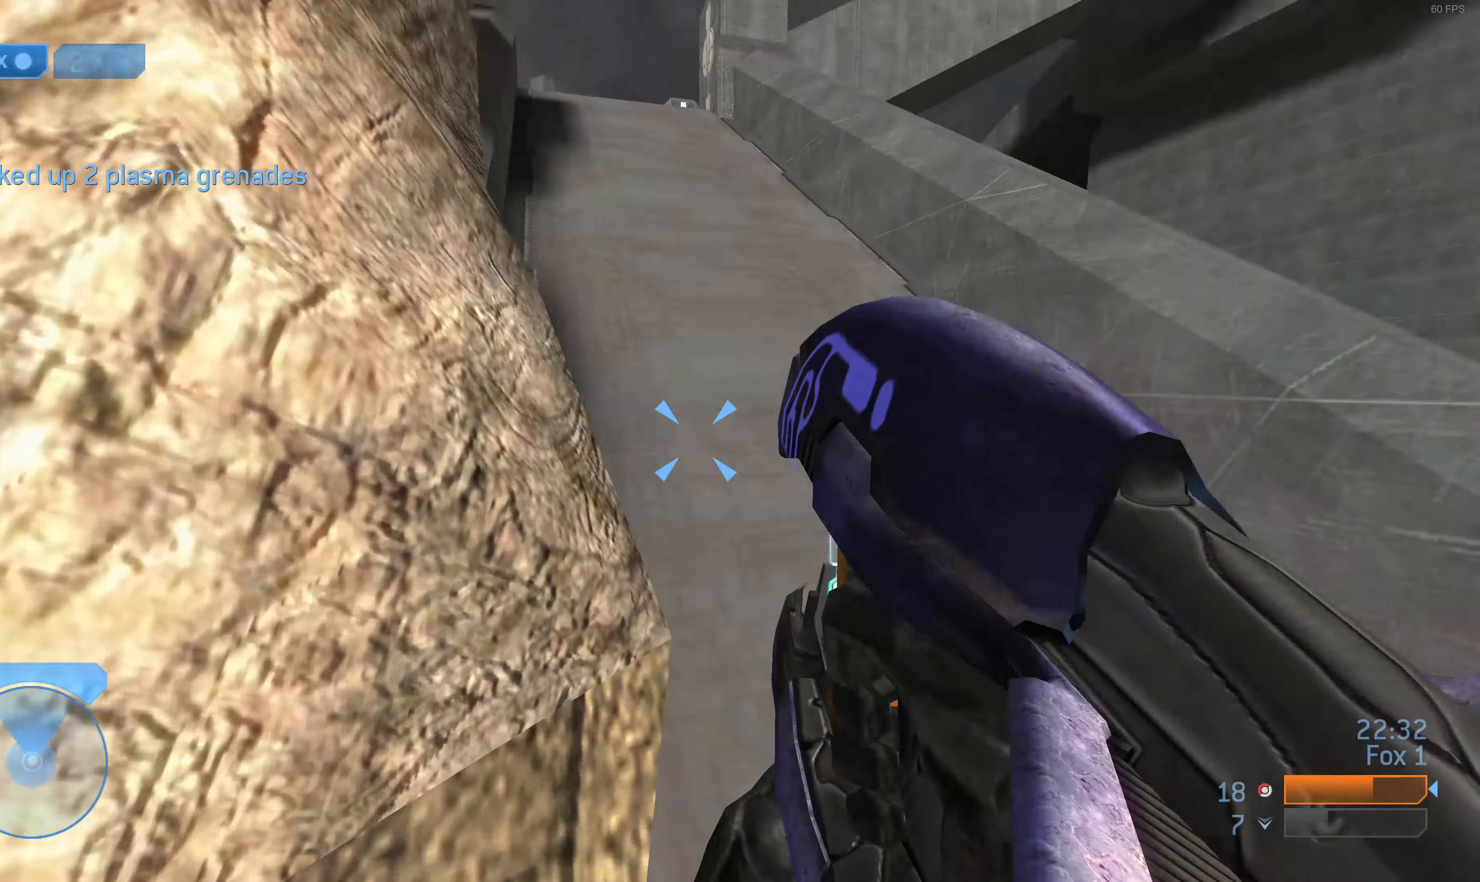
{"buttons": [], "left_stick": "up", "right_stick": "center", "events": [[100, "right_stick", "center"], [200, "TRIANGLE", "down"], [300, "TRIANGLE", "up"]]}
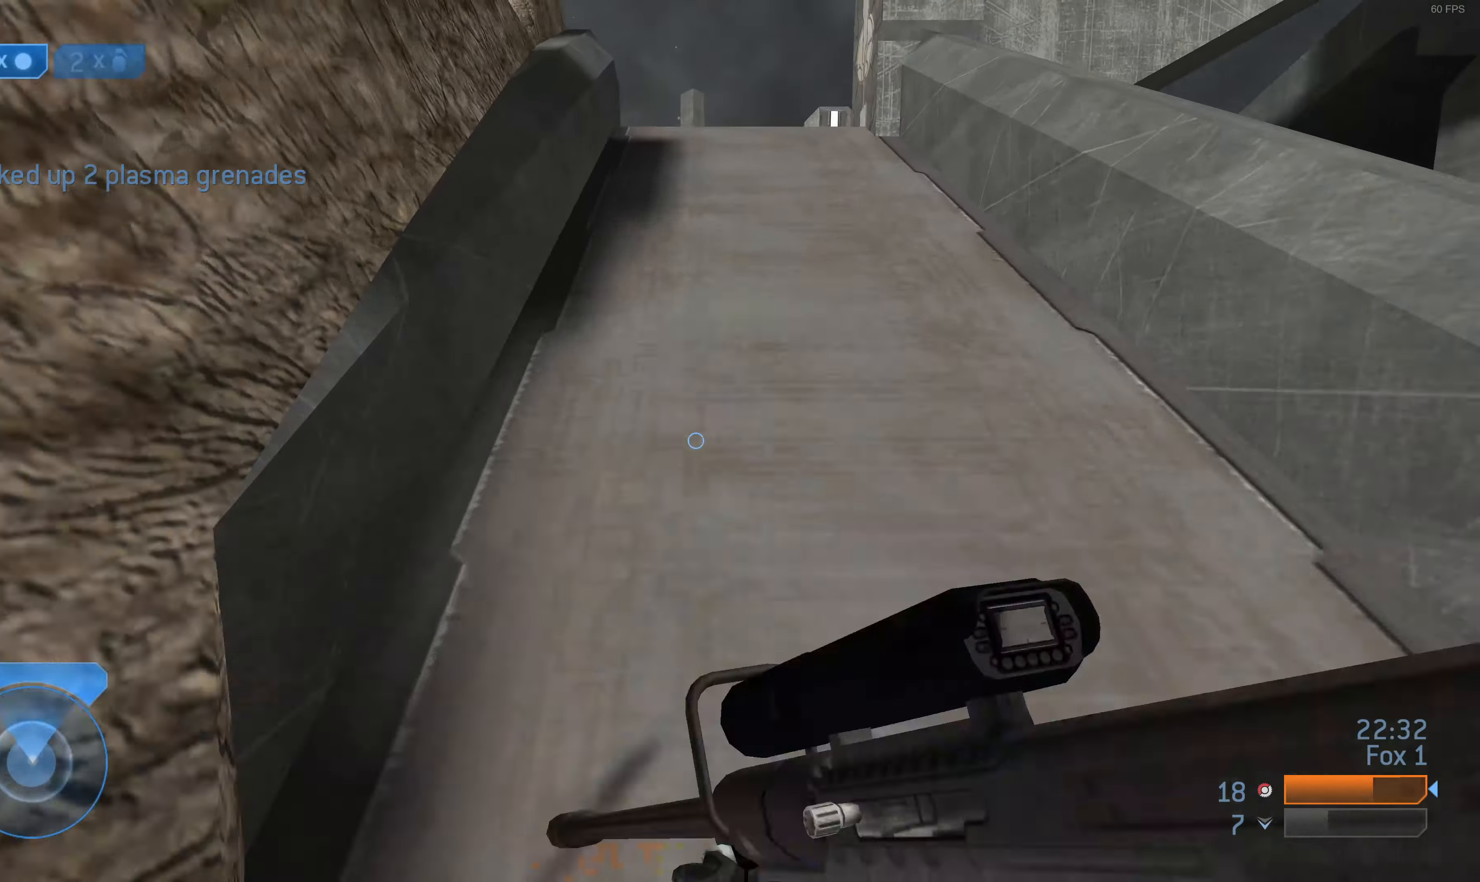
{"buttons": [], "left_stick": "up-right", "right_stick": "center", "events": [[66, "left_stick", "up-right"], [100, "right_stick", "down-left"], [200, "right_stick", "center"]]}
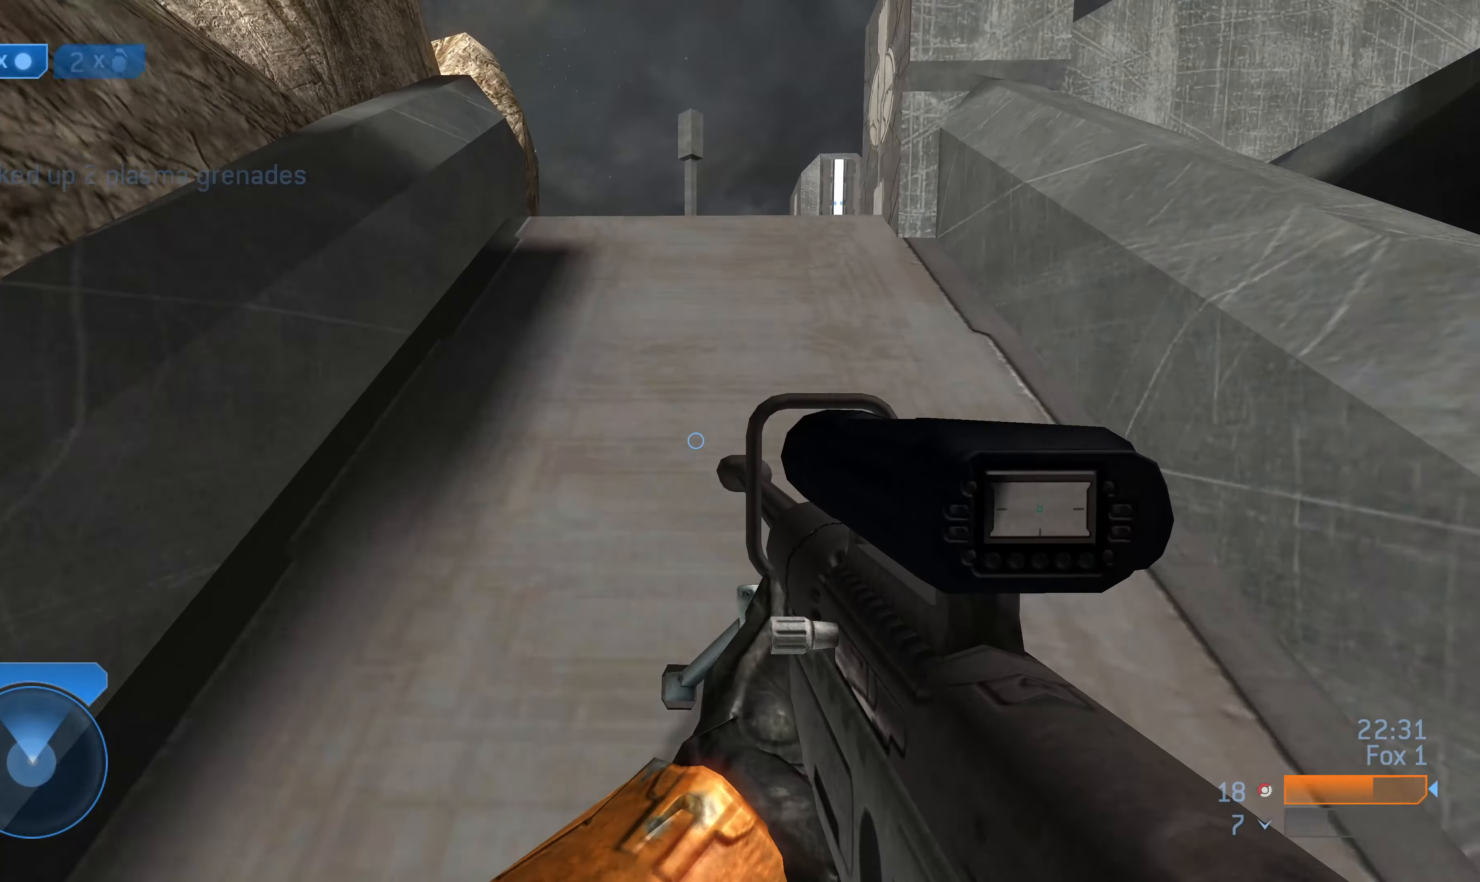
{"buttons": [], "left_stick": "up-right", "right_stick": "center", "events": [[167, "right_stick", "left"], [300, "right_stick", "center"]]}
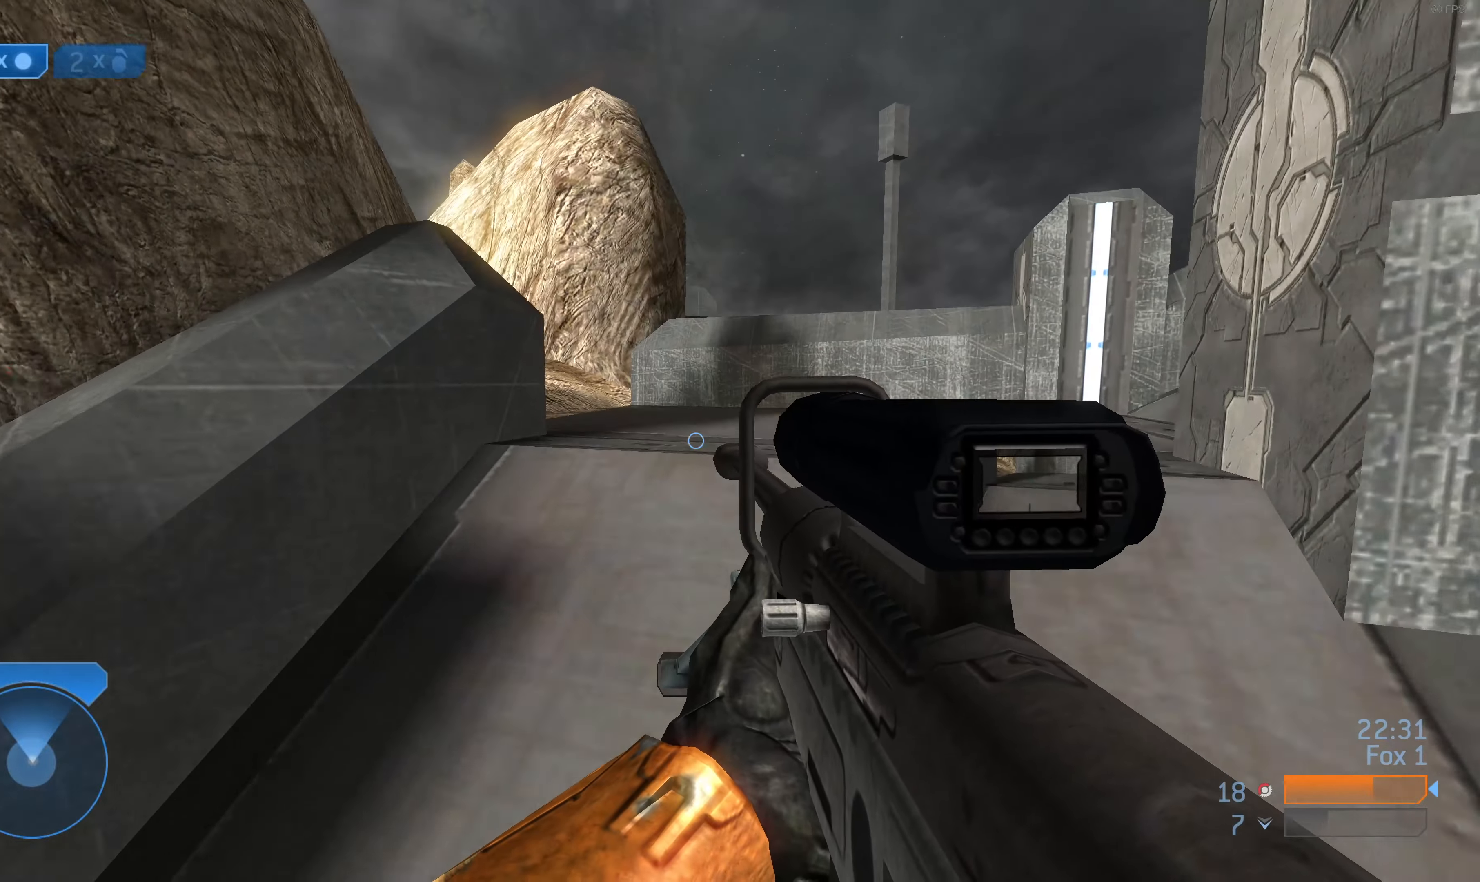
{"buttons": [], "left_stick": "up-right", "right_stick": "center", "events": [[34, "right_stick", "left"], [200, "right_stick", "center"]]}
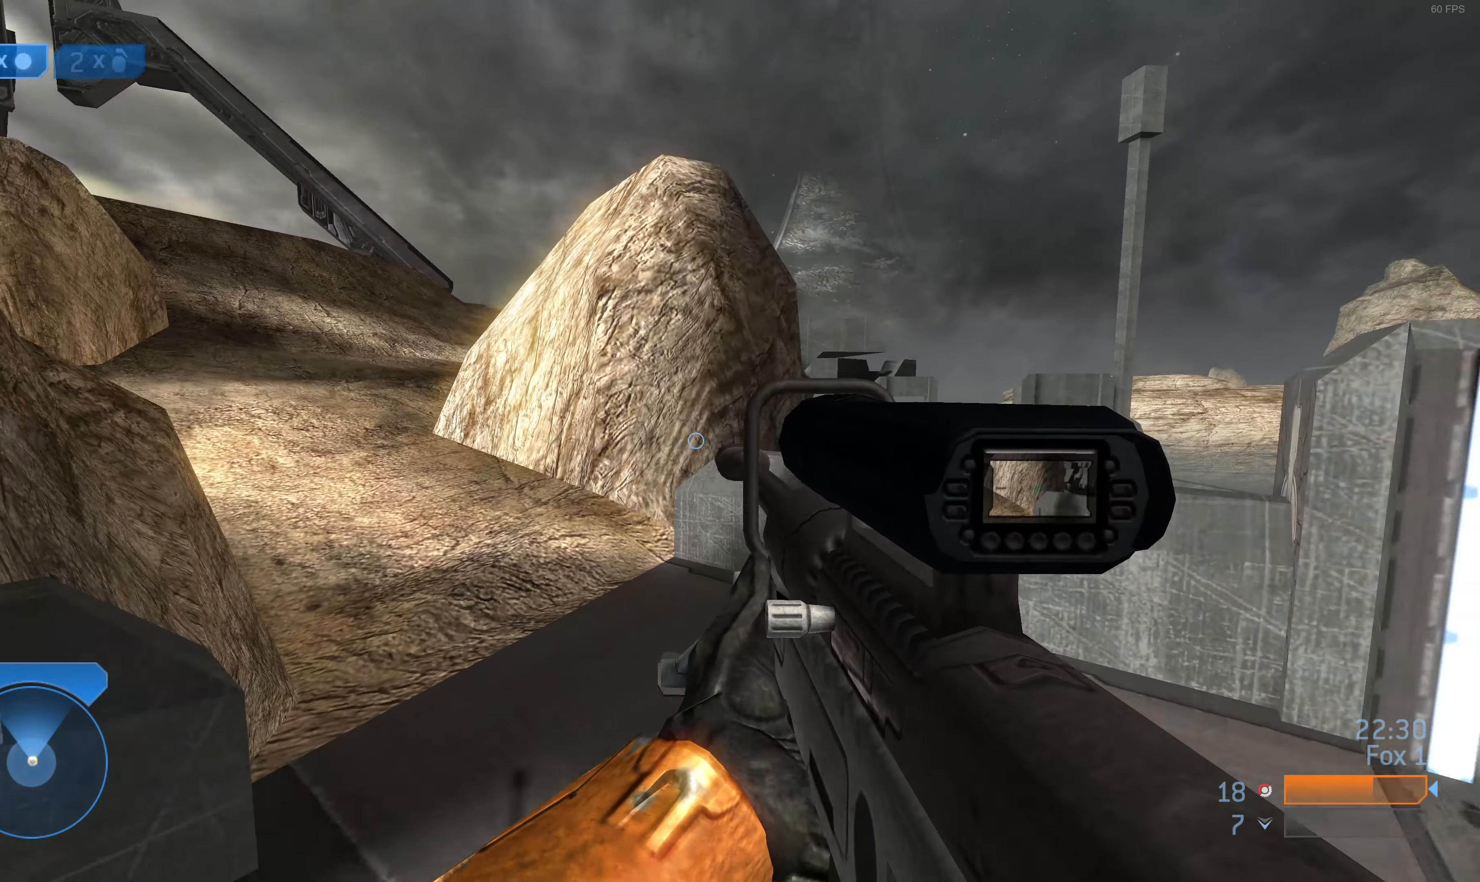
{"buttons": [], "left_stick": "down-right", "right_stick": "right", "events": [[34, "left_stick", "right"], [34, "right_stick", "left"], [300, "left_stick", "down-right"], [300, "right_stick", "center"], [500, "right_stick", "right"]]}
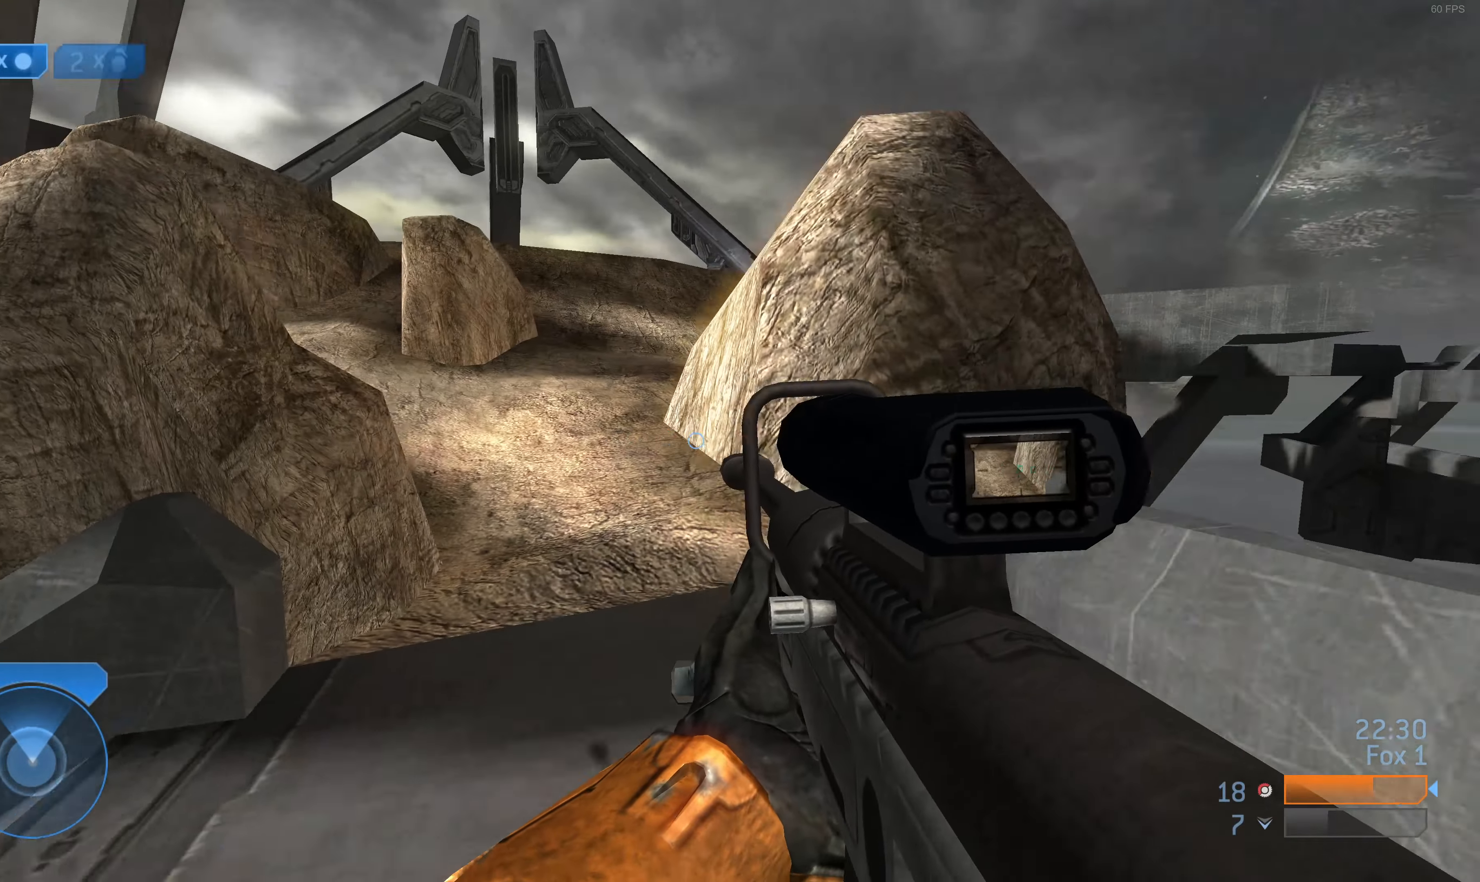
{"buttons": [], "left_stick": "down-right", "right_stick": "center", "events": [[167, "right_stick", "center"]]}
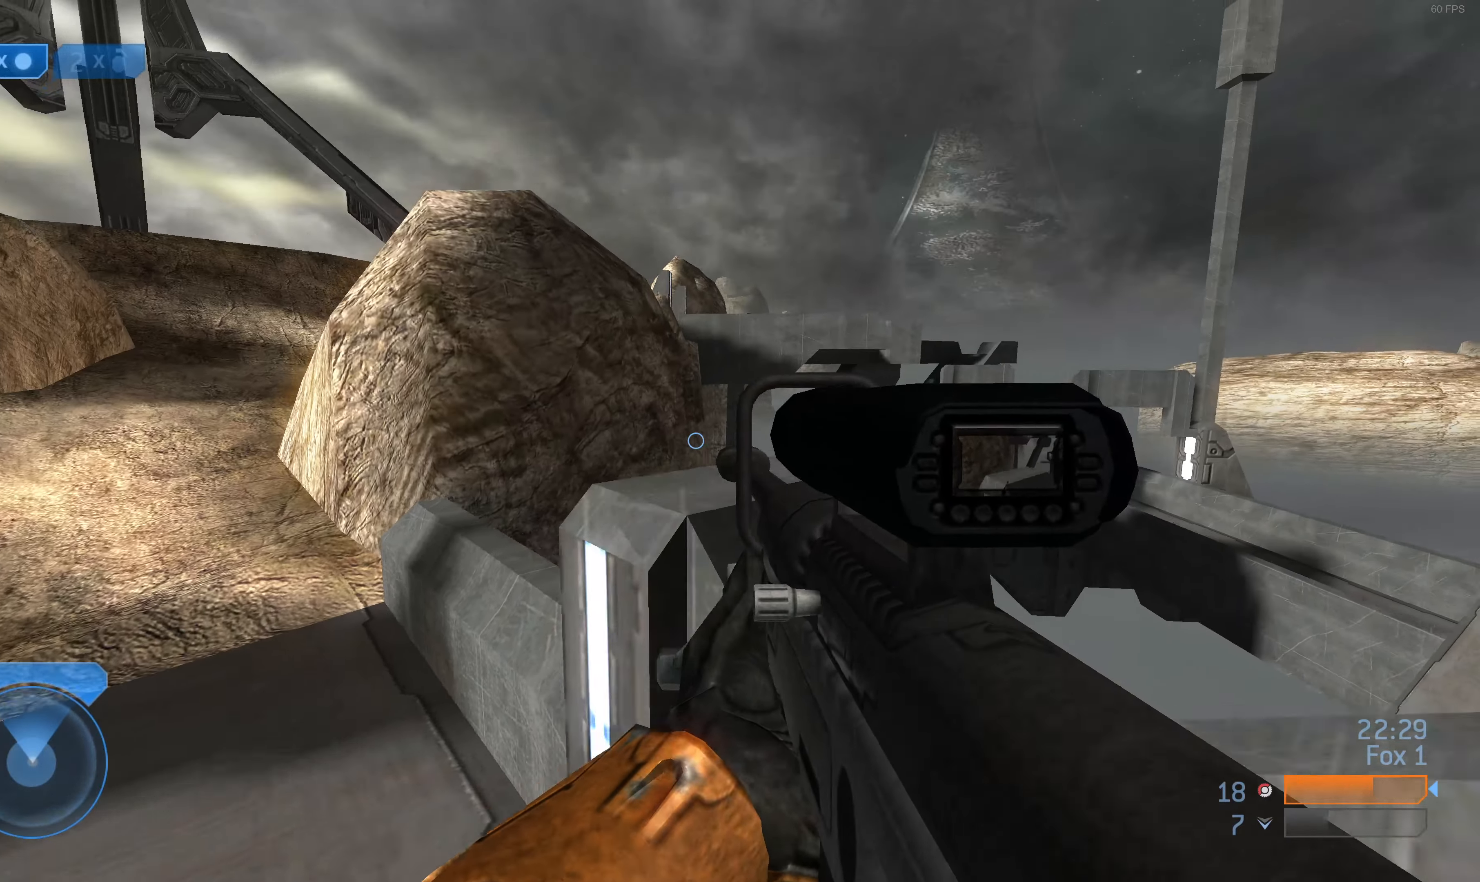
{"buttons": [], "left_stick": "down-right", "right_stick": "left", "events": [[67, "right_stick", "up"], [267, "right_stick", "center"], [467, "right_stick", "left"]]}
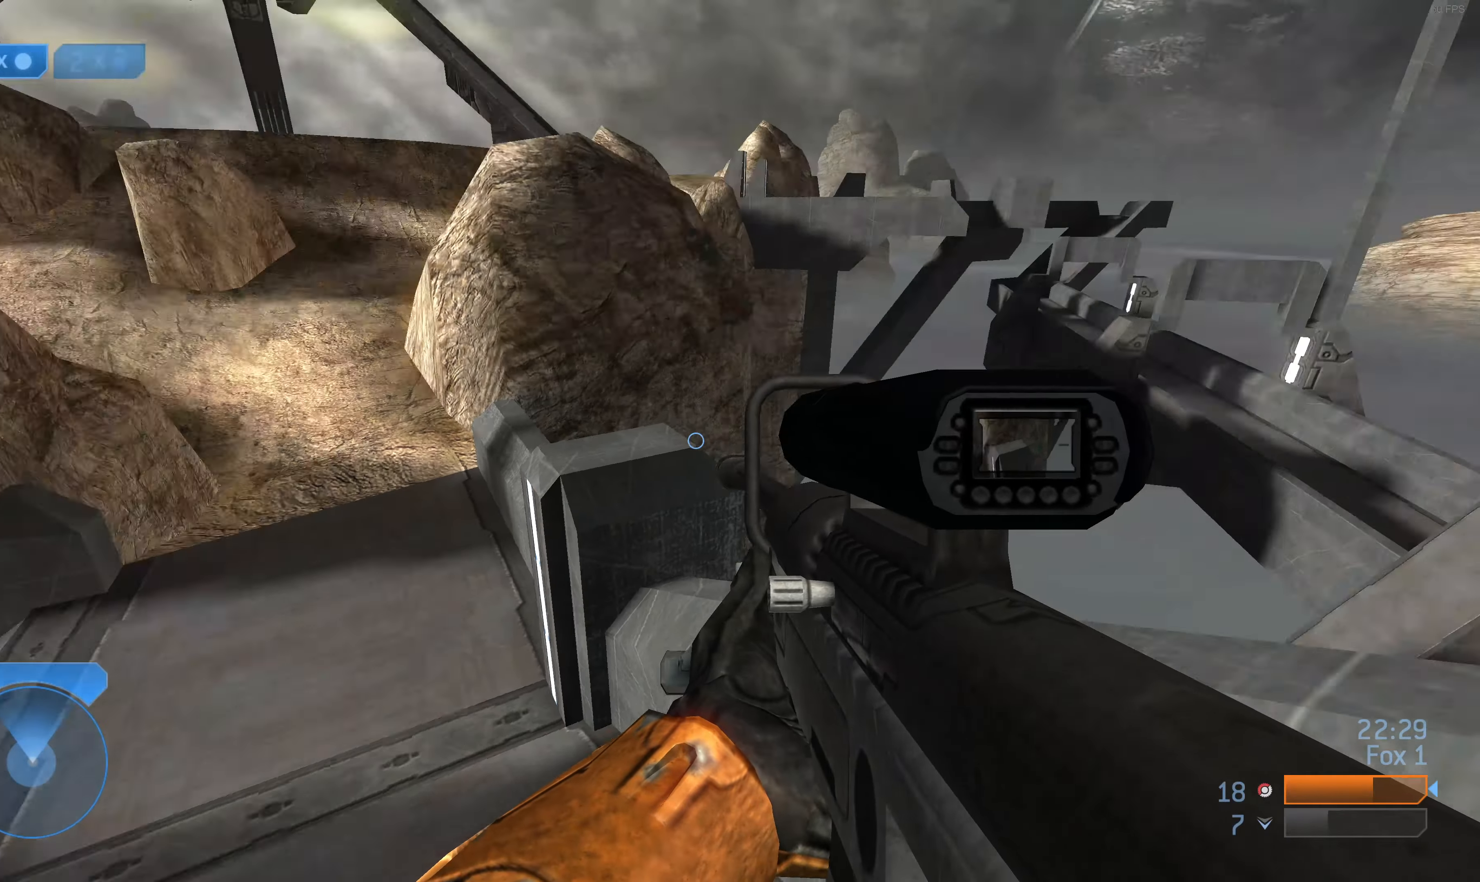
{"buttons": [], "left_stick": "down-right", "right_stick": "center", "events": [[134, "right_stick", "center"]]}
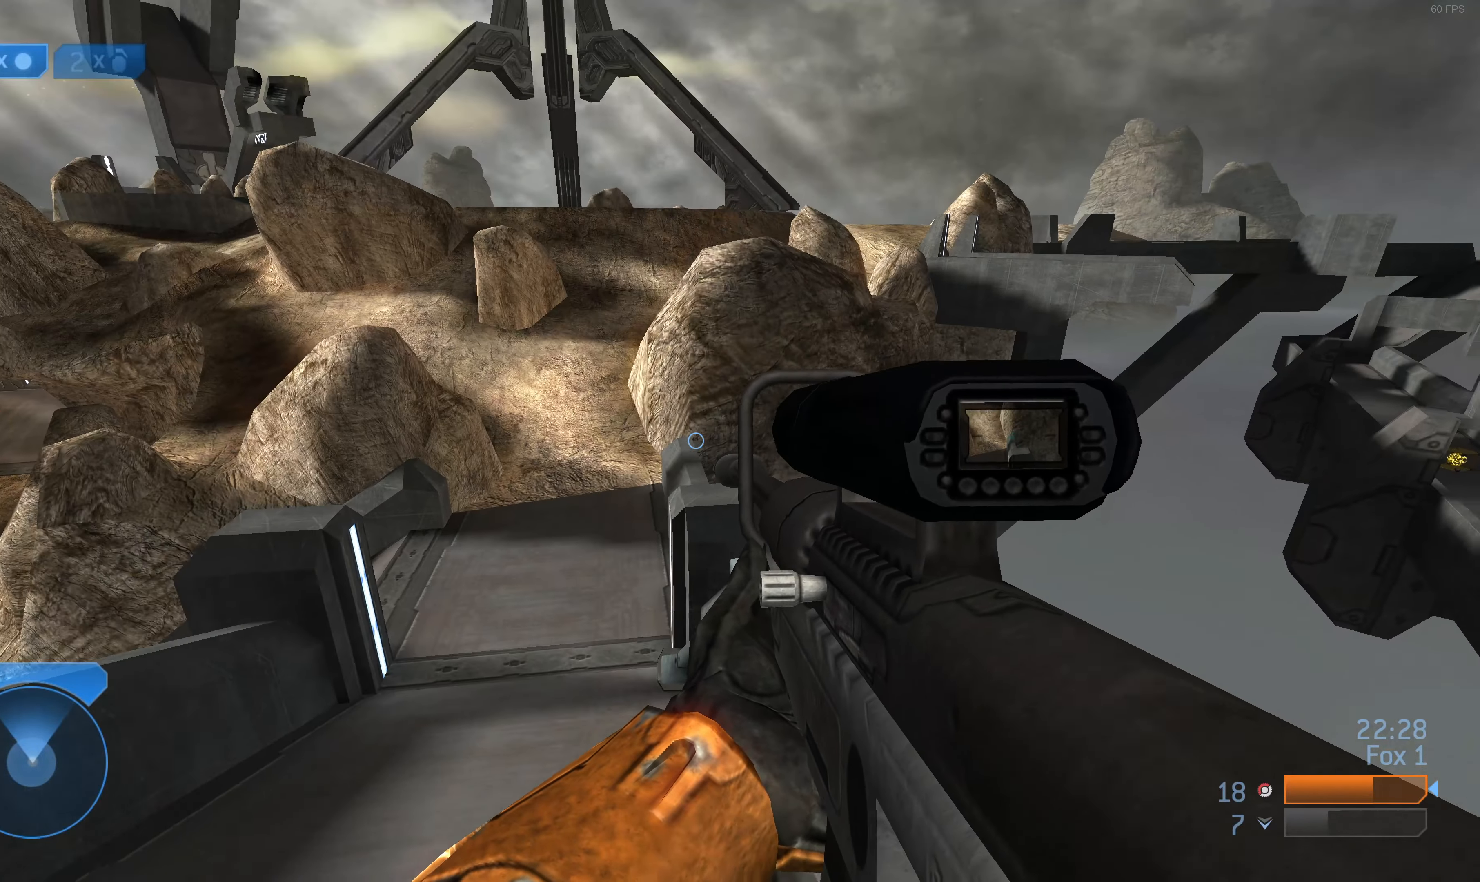
{"buttons": [], "left_stick": "down", "right_stick": "center", "events": [[100, "left_stick", "down"]]}
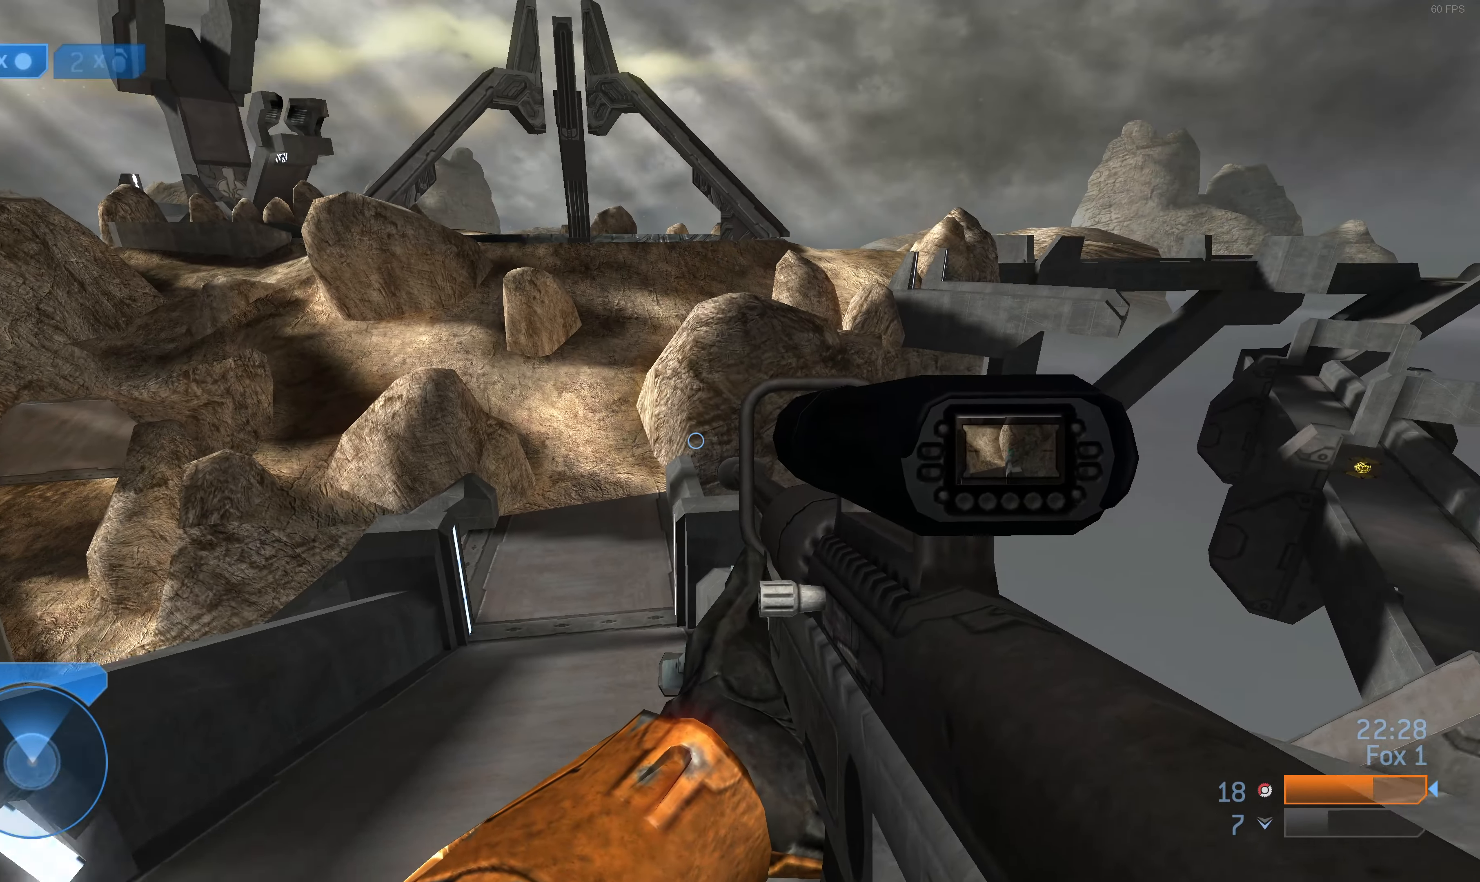
{"buttons": [], "left_stick": "down", "right_stick": "center", "events": []}
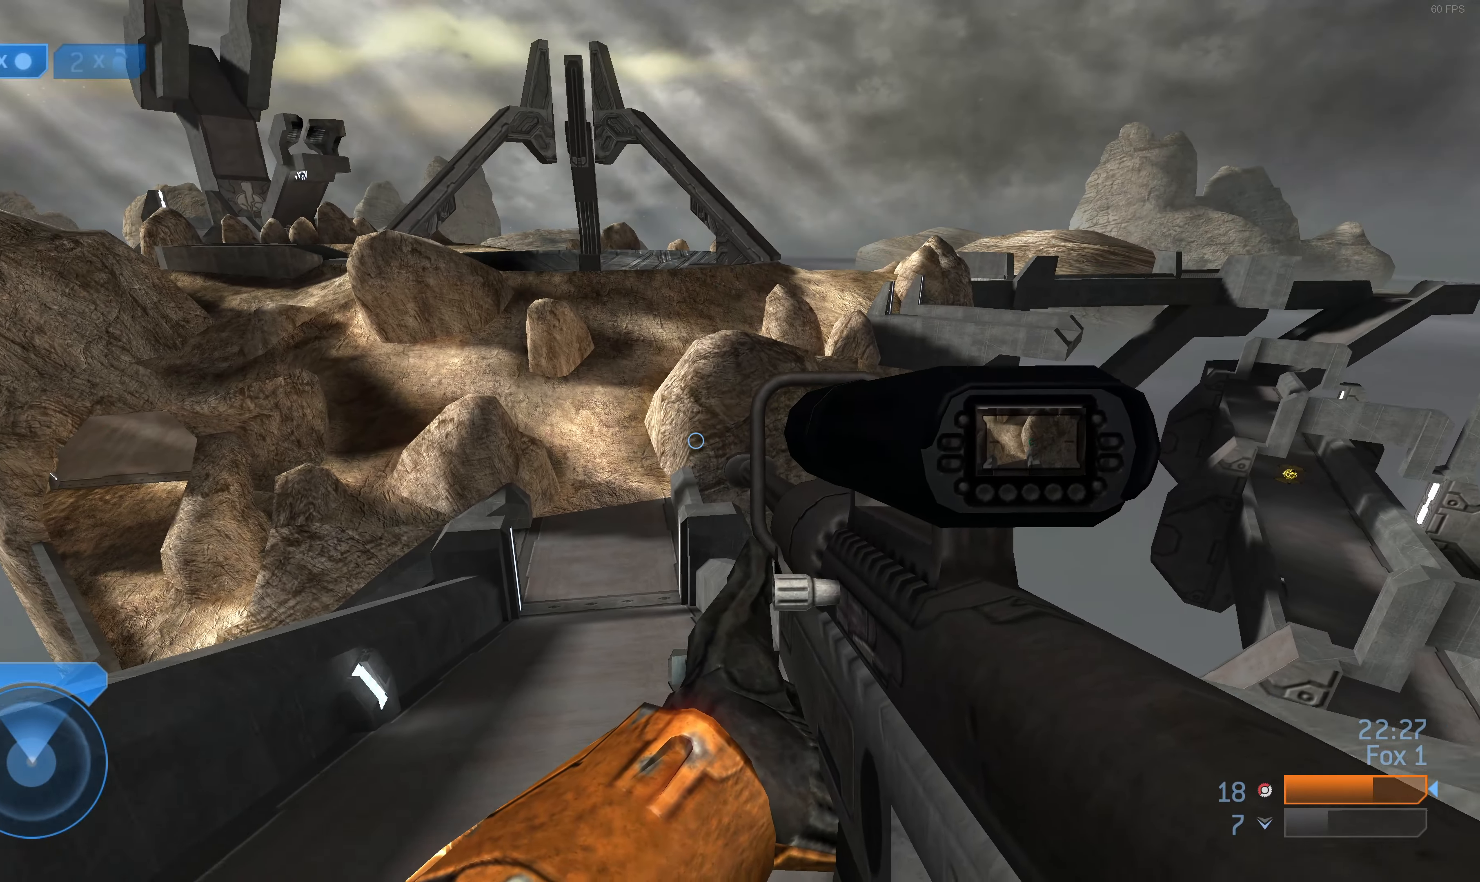
{"buttons": [], "left_stick": "down", "right_stick": "center", "events": []}